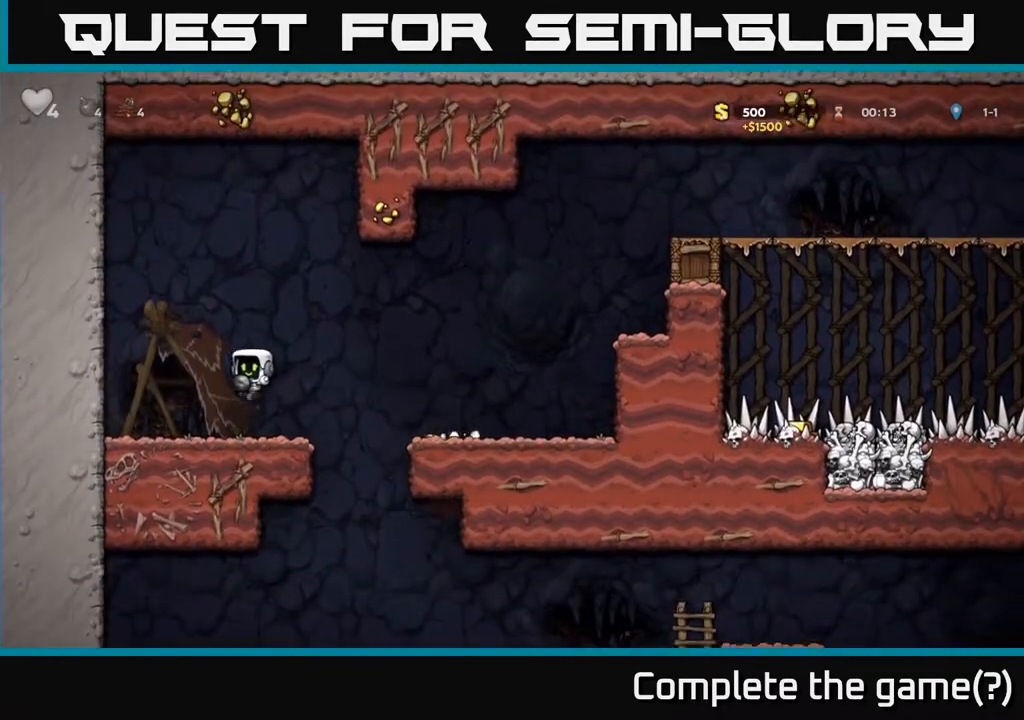
Gameplay with a controller (Xbox layout); each line is a JSON object with the inputs held at the frame after it. "events" lists button and stick changes between this image and that frame as [ms after this image, input, new state], when the widget could be followed in between.
{"buttons": ["DPAD_RIGHT"], "left_stick": "center", "right_stick": "center", "events": [[17, "DPAD_LEFT", "up"], [117, "DPAD_RIGHT", "down"]]}
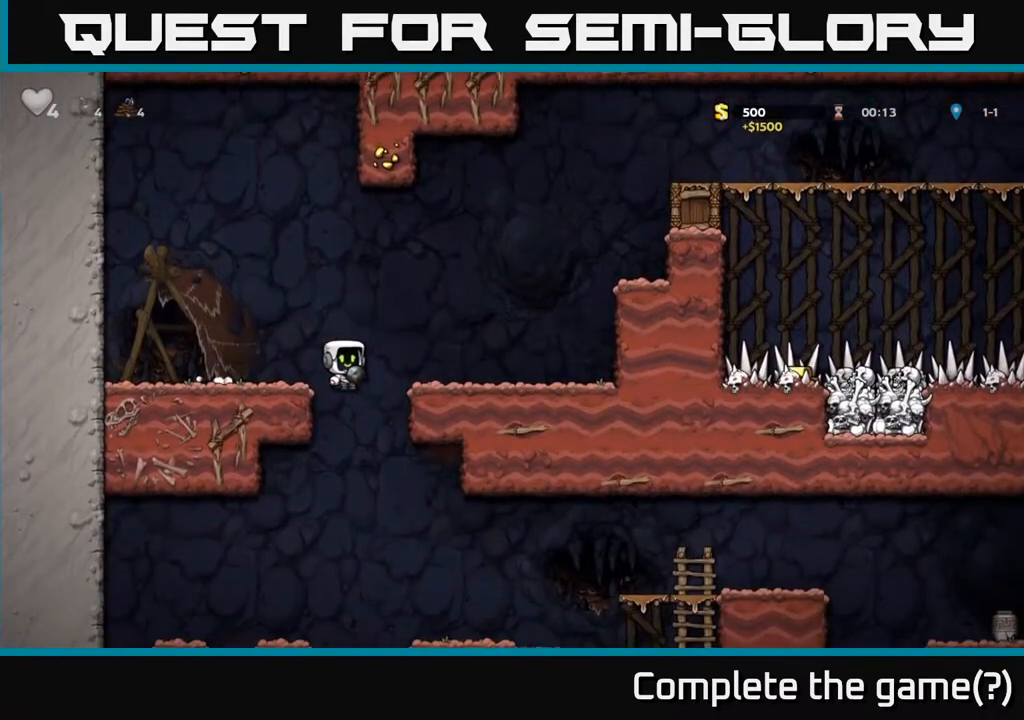
{"buttons": ["DPAD_DOWN"], "left_stick": "center", "right_stick": "center", "events": [[200, "DPAD_DOWN", "down"], [217, "DPAD_RIGHT", "up"]]}
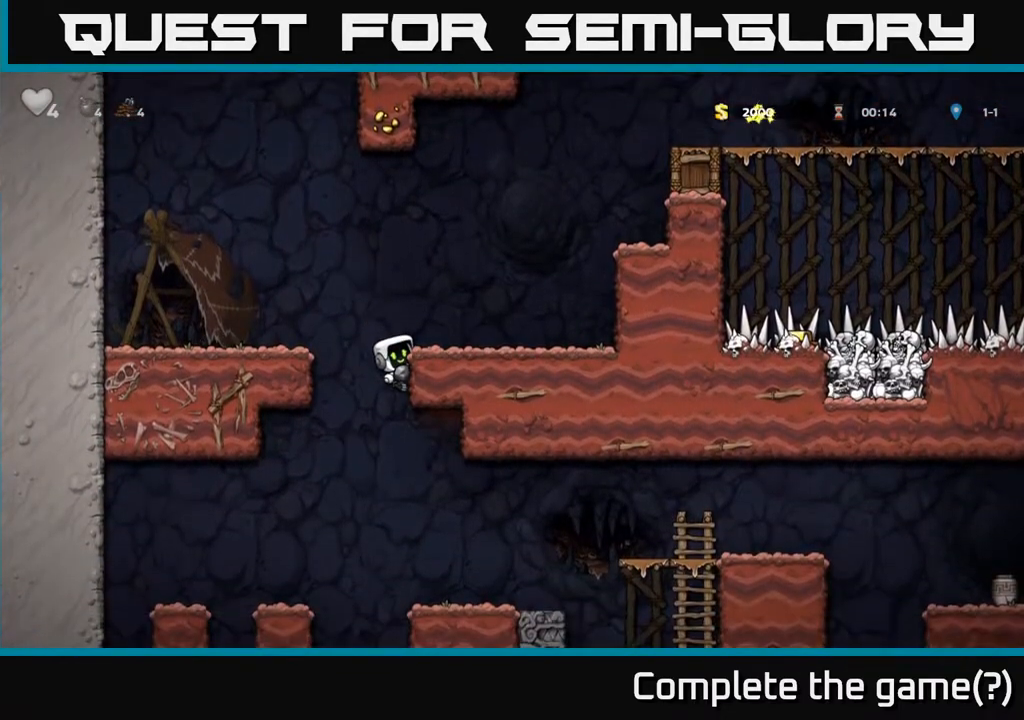
{"buttons": ["DPAD_DOWN", "DPAD_RIGHT"], "left_stick": "center", "right_stick": "center", "events": [[250, "A", "down"], [367, "A", "up"], [483, "DPAD_RIGHT", "down"]]}
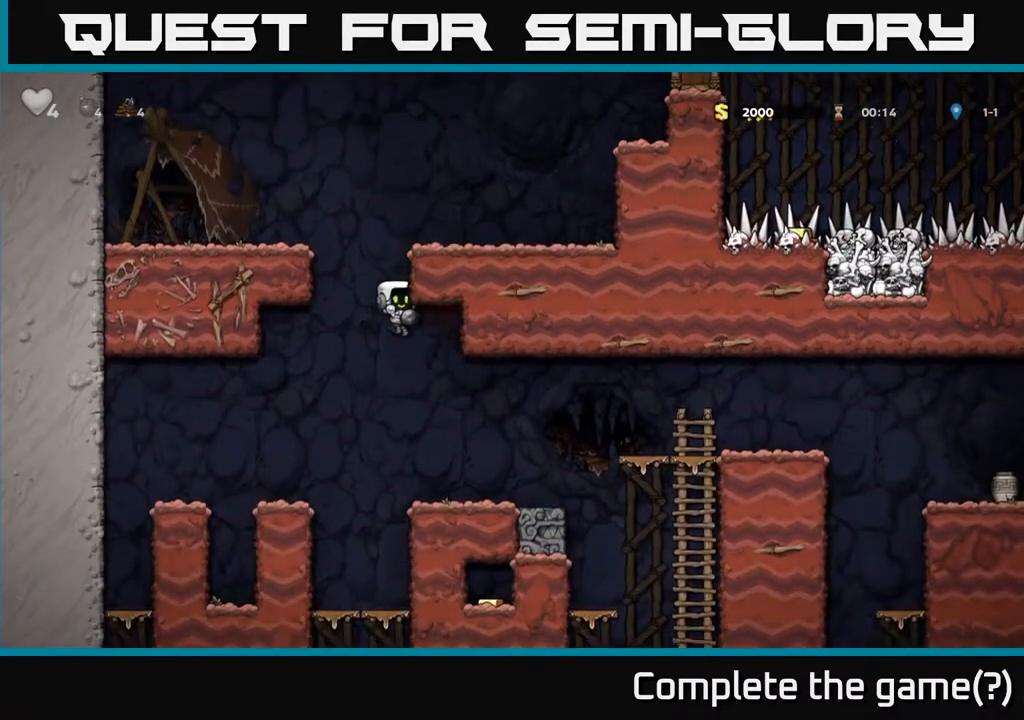
{"buttons": ["DPAD_DOWN"], "left_stick": "center", "right_stick": "center", "events": [[67, "DPAD_DOWN", "up"], [100, "DPAD_RIGHT", "up"], [333, "A", "down"], [333, "DPAD_RIGHT", "down"], [400, "DPAD_DOWN", "down"], [433, "DPAD_RIGHT", "up"], [483, "A", "up"]]}
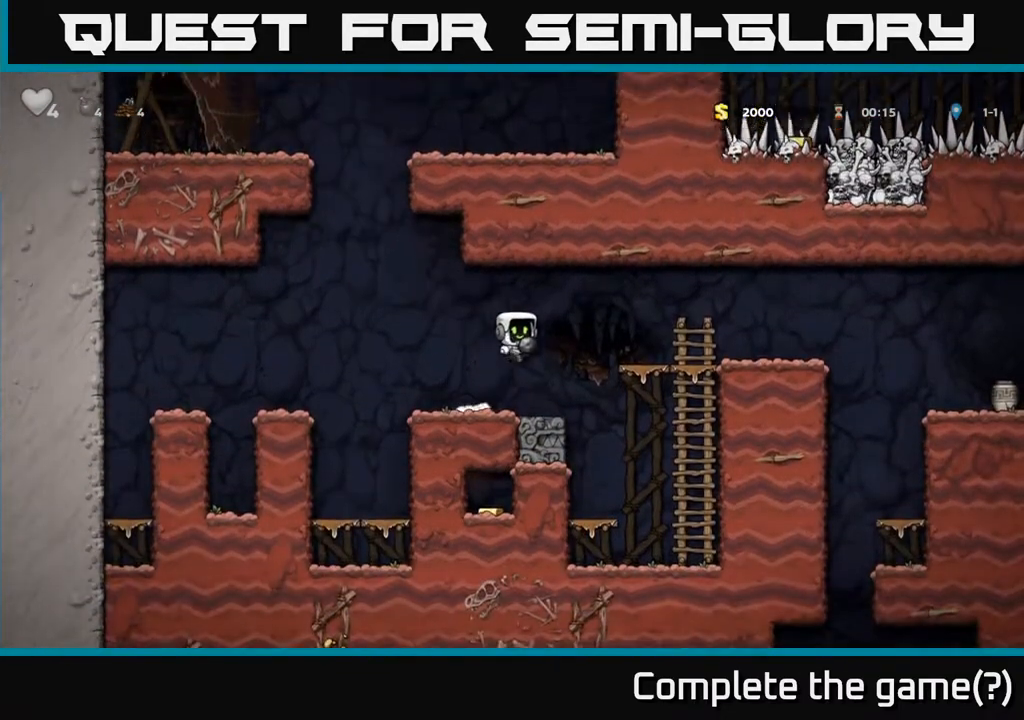
{"buttons": [], "left_stick": "center", "right_stick": "center", "events": [[83, "X", "down"], [200, "X", "up"], [300, "DPAD_DOWN", "up"]]}
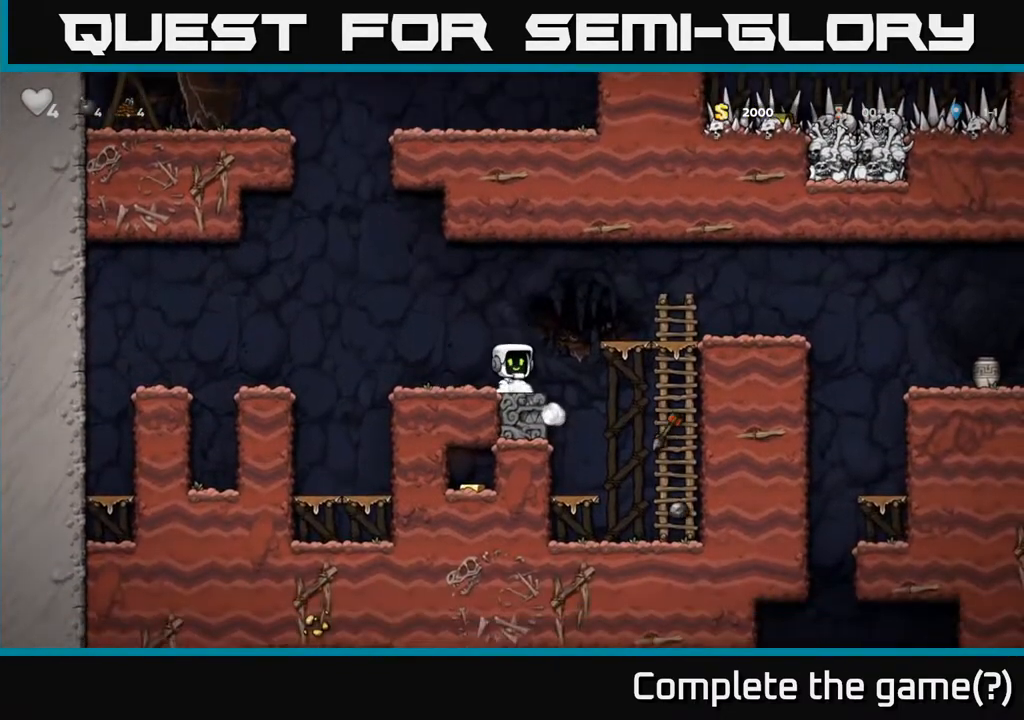
{"buttons": [], "left_stick": "center", "right_stick": "center", "events": [[67, "DPAD_RIGHT", "down"], [367, "DPAD_RIGHT", "up"]]}
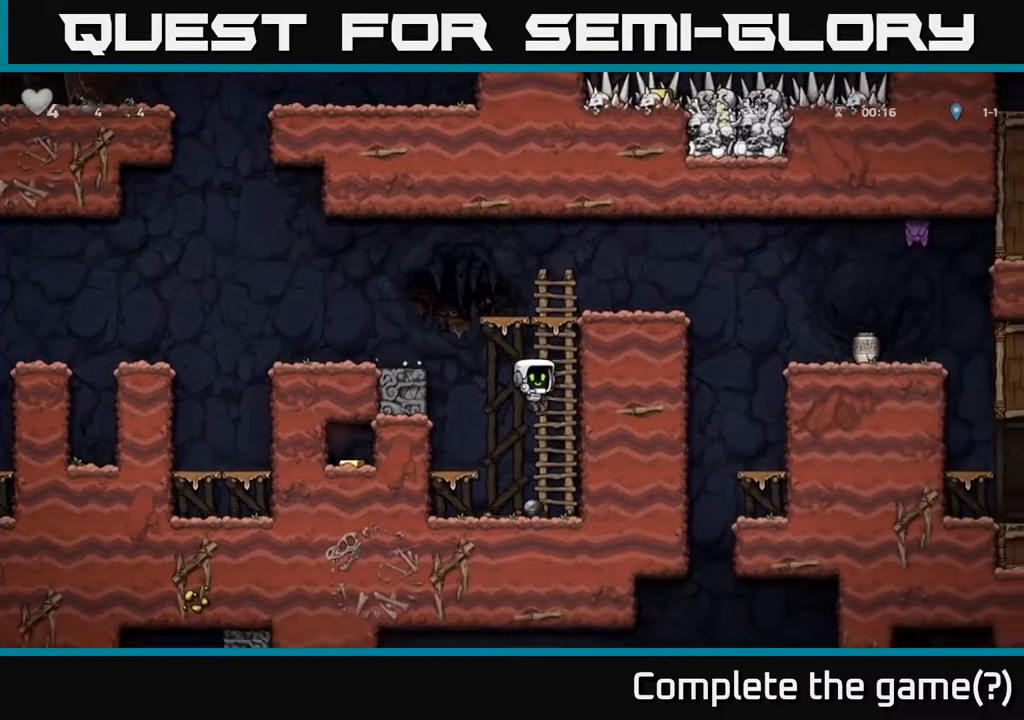
{"buttons": ["X", "DPAD_DOWN"], "left_stick": "center", "right_stick": "center", "events": [[217, "DPAD_LEFT", "down"], [333, "DPAD_DOWN", "down"], [350, "DPAD_LEFT", "up"], [400, "X", "down"]]}
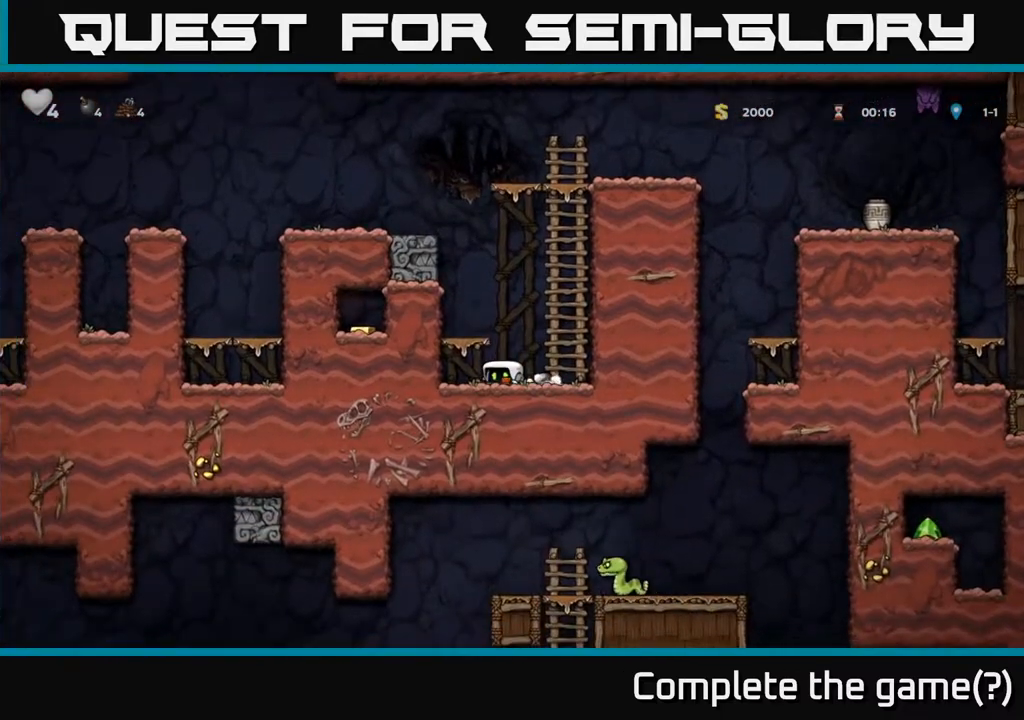
{"buttons": ["A", "DPAD_UP"], "left_stick": "center", "right_stick": "center", "events": [[50, "DPAD_DOWN", "up"], [50, "X", "up"], [83, "A", "down"], [83, "DPAD_RIGHT", "down"], [267, "DPAD_RIGHT", "up"], [267, "DPAD_UP", "down"], [283, "A", "up"], [417, "A", "down"]]}
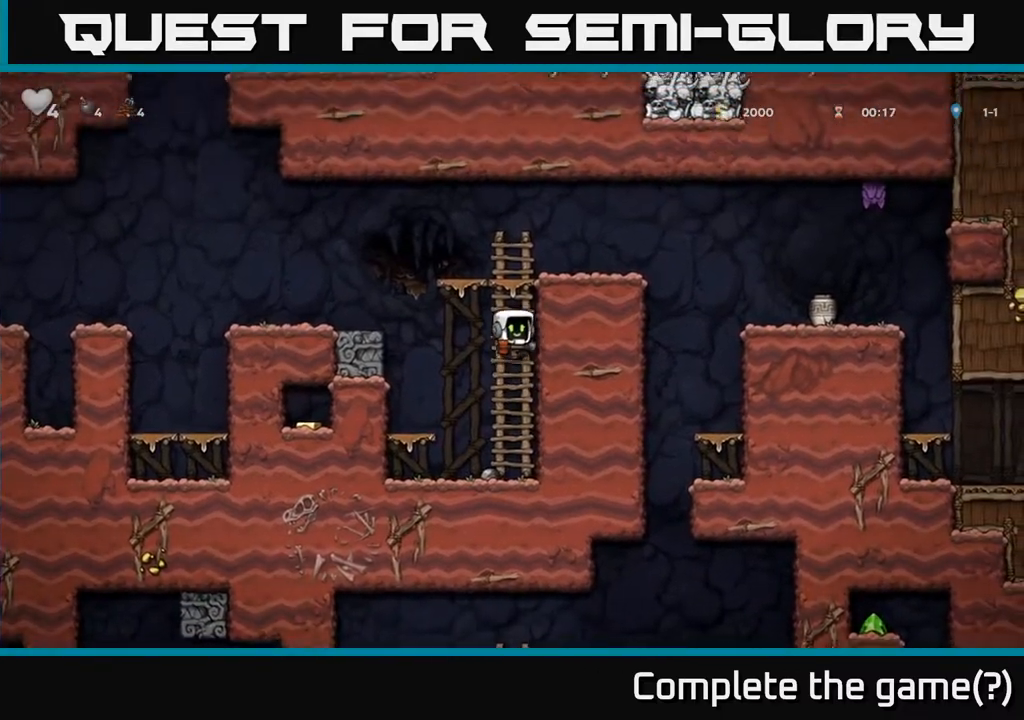
{"buttons": ["A", "DPAD_DOWN", "DPAD_RIGHT"], "left_stick": "center", "right_stick": "center", "events": [[83, "A", "up"], [317, "A", "down"], [350, "DPAD_UP", "up"], [367, "DPAD_RIGHT", "down"], [500, "DPAD_DOWN", "down"]]}
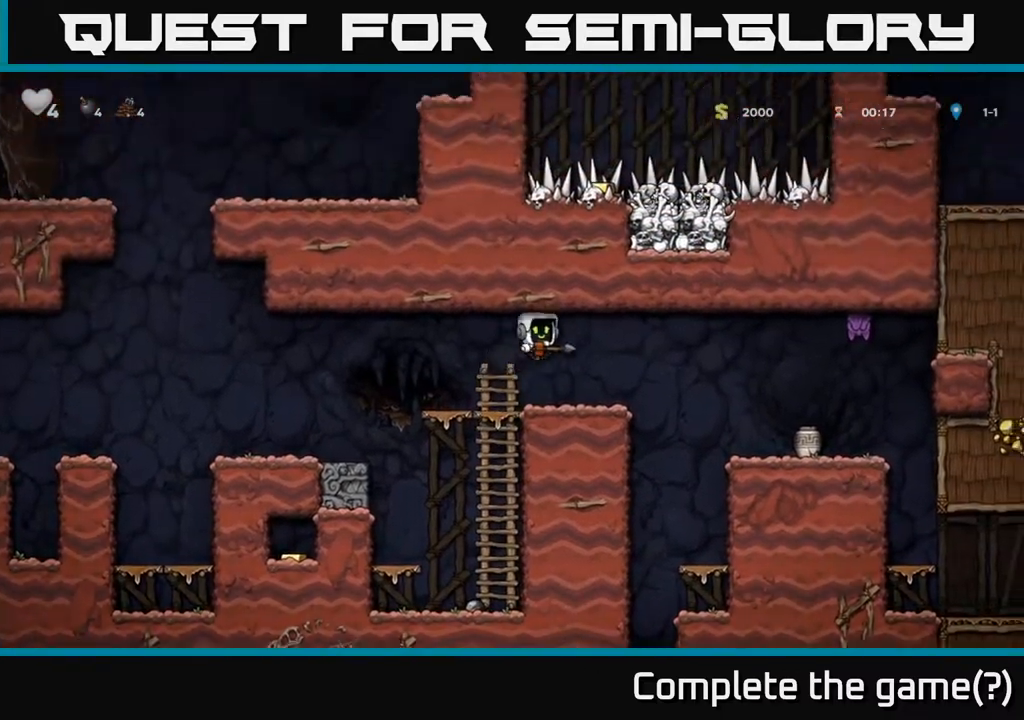
{"buttons": [], "left_stick": "center", "right_stick": "center", "events": [[17, "DPAD_RIGHT", "up"], [50, "A", "up"], [83, "X", "down"], [233, "DPAD_DOWN", "up"], [233, "X", "up"], [283, "DPAD_LEFT", "down"], [433, "DPAD_LEFT", "up"]]}
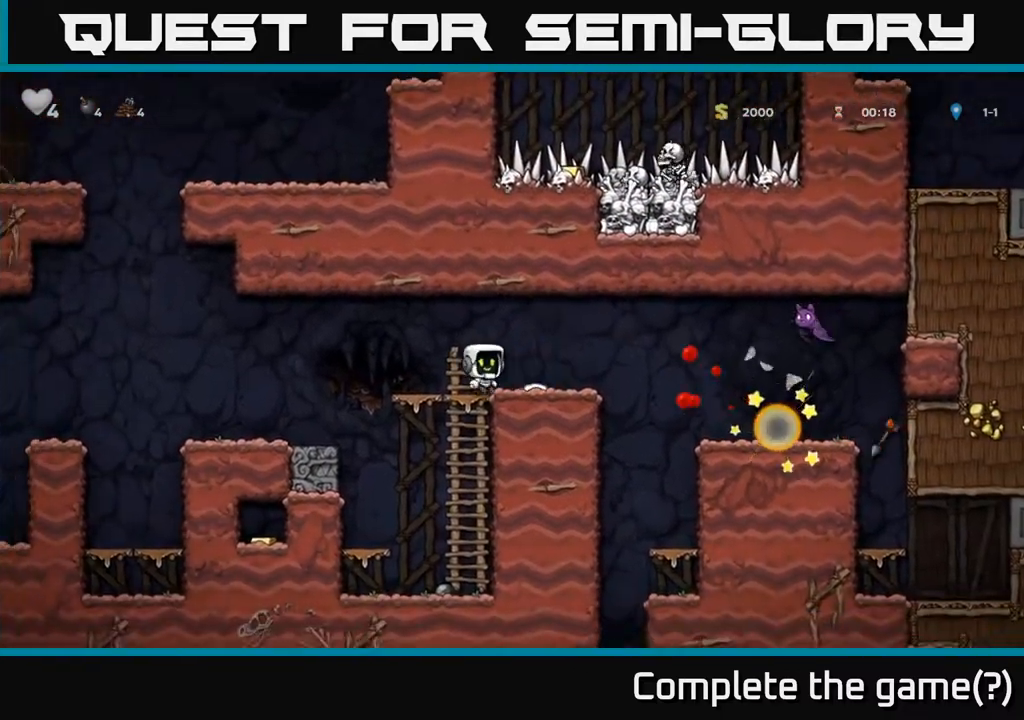
{"buttons": ["DPAD_RIGHT"], "left_stick": "center", "right_stick": "center", "events": [[500, "DPAD_RIGHT", "down"]]}
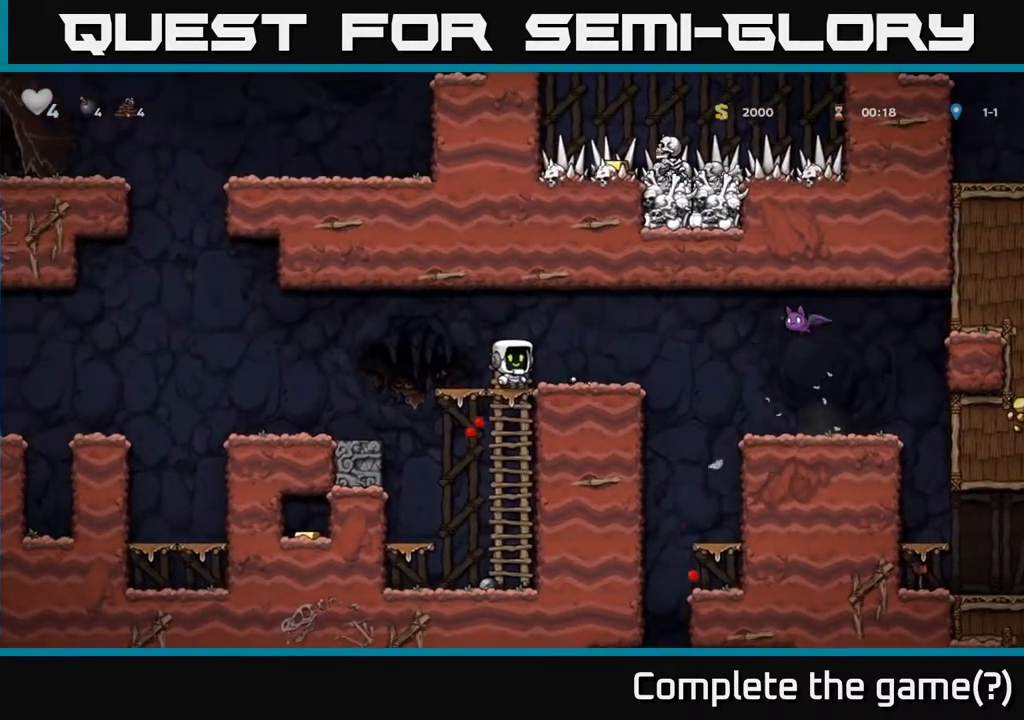
{"buttons": ["DPAD_LEFT"], "left_stick": "center", "right_stick": "center", "events": [[150, "X", "down"], [267, "A", "down"], [333, "X", "up"], [417, "DPAD_RIGHT", "up"], [450, "A", "up"], [450, "DPAD_LEFT", "down"]]}
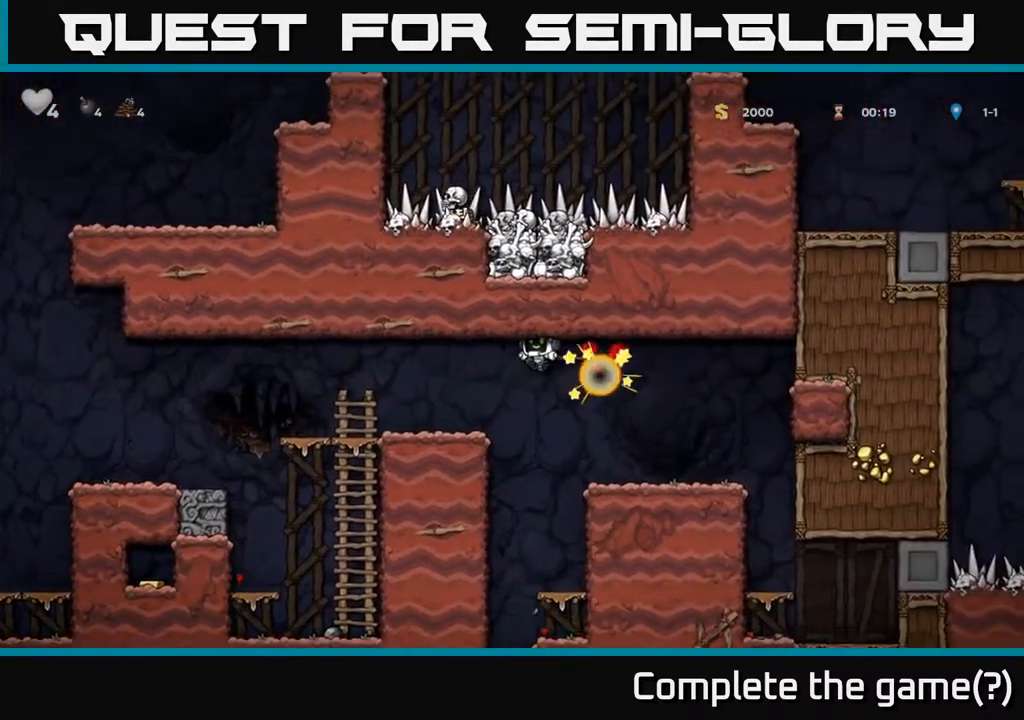
{"buttons": ["DPAD_DOWN"], "left_stick": "center", "right_stick": "center", "events": [[450, "DPAD_DOWN", "down"], [450, "DPAD_LEFT", "up"]]}
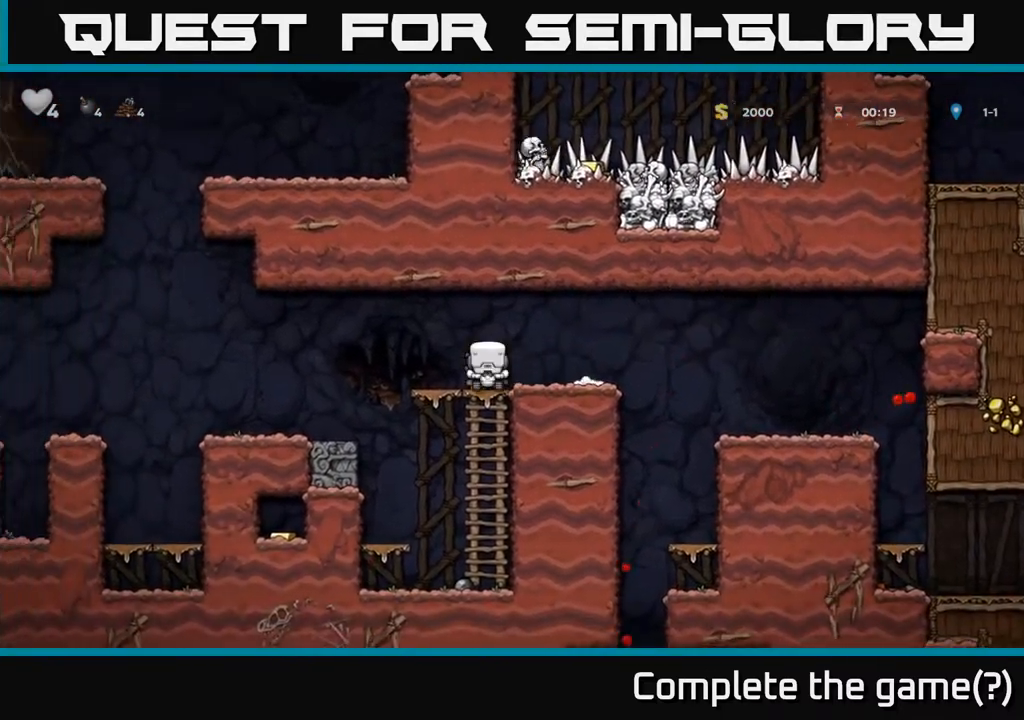
{"buttons": ["DPAD_DOWN"], "left_stick": "center", "right_stick": "center", "events": [[17, "A", "down"], [167, "A", "up"]]}
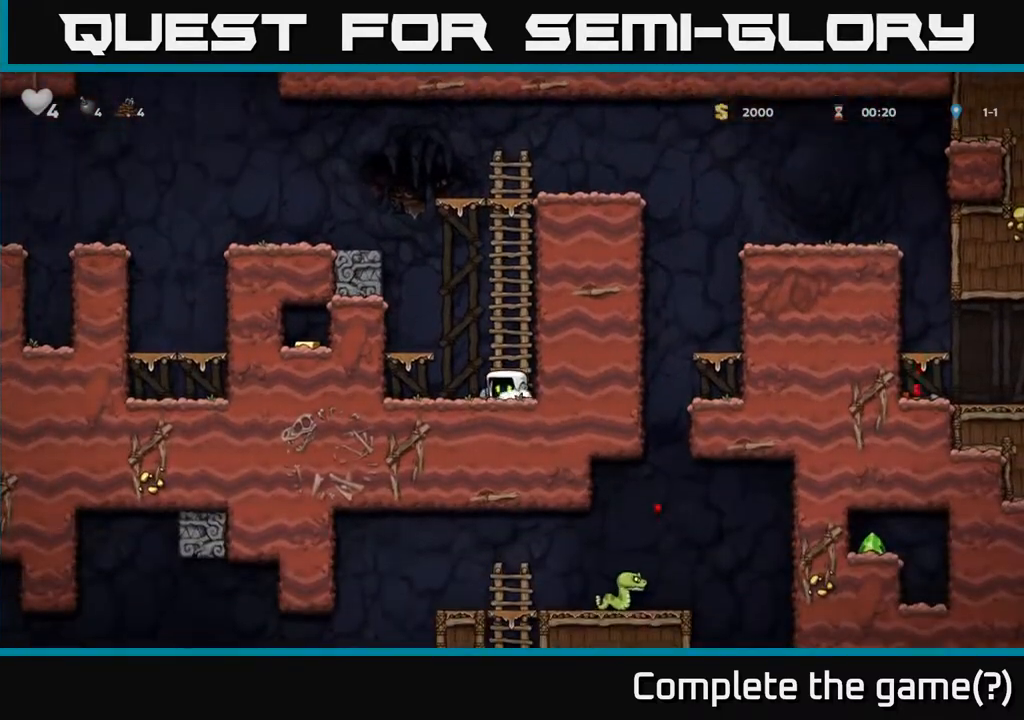
{"buttons": ["DPAD_LEFT"], "left_stick": "center", "right_stick": "center"}
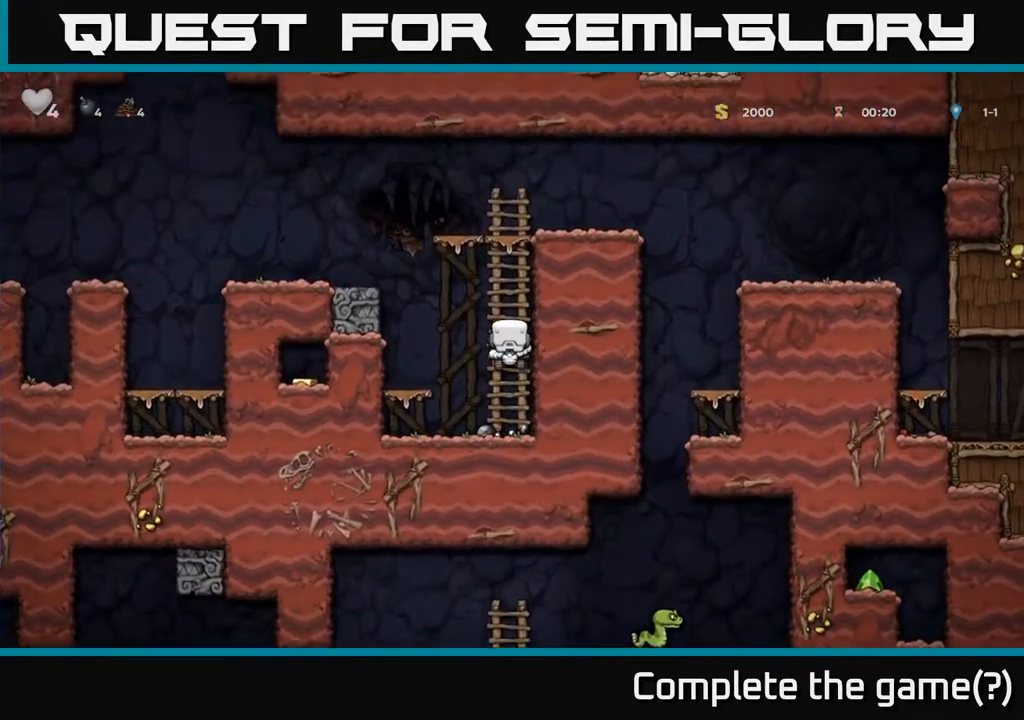
{"buttons": ["DPAD_LEFT"], "left_stick": "center", "right_stick": "center", "events": [[33, "DPAD_DOWN", "down"], [33, "DPAD_LEFT", "up"], [100, "DPAD_RIGHT", "down"], [200, "DPAD_RIGHT", "up"], [417, "DPAD_LEFT", "down"], [433, "DPAD_DOWN", "up"]]}
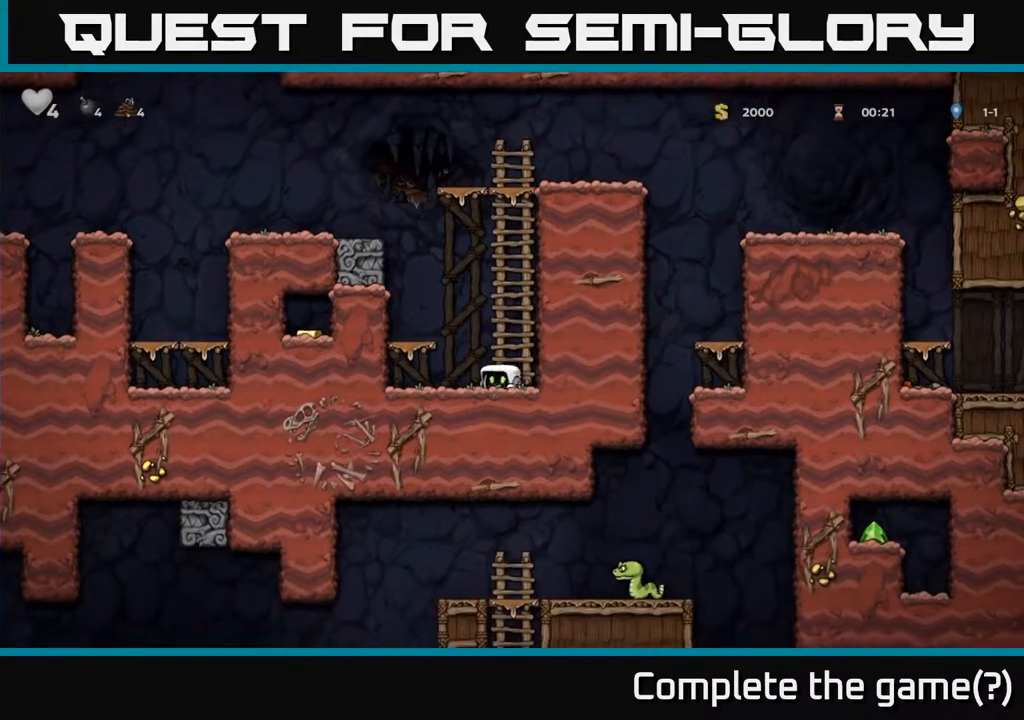
{"buttons": [], "left_stick": "center", "right_stick": "center", "events": [[17, "DPAD_DOWN", "down"], [33, "DPAD_LEFT", "up"], [333, "X", "down"], [467, "X", "up"], [500, "DPAD_DOWN", "up"]]}
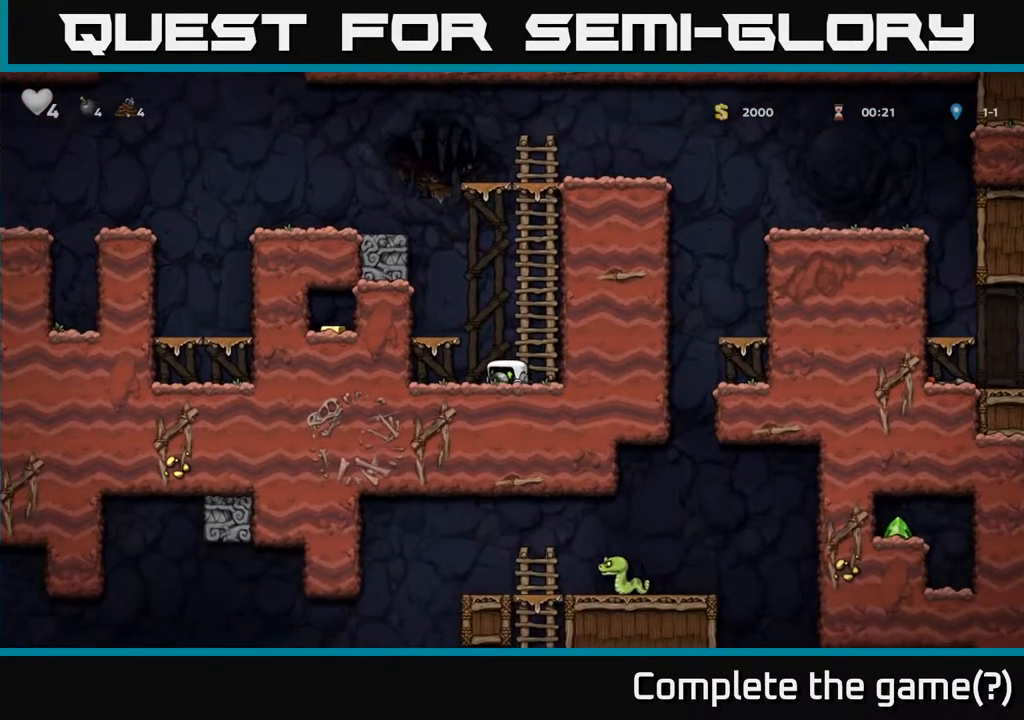
{"buttons": ["DPAD_UP"], "left_stick": "center", "right_stick": "center", "events": [[17, "DPAD_RIGHT", "down"], [50, "A", "down"], [100, "DPAD_UP", "down"], [167, "DPAD_RIGHT", "up"], [217, "A", "up"], [283, "A", "down"], [500, "A", "up"]]}
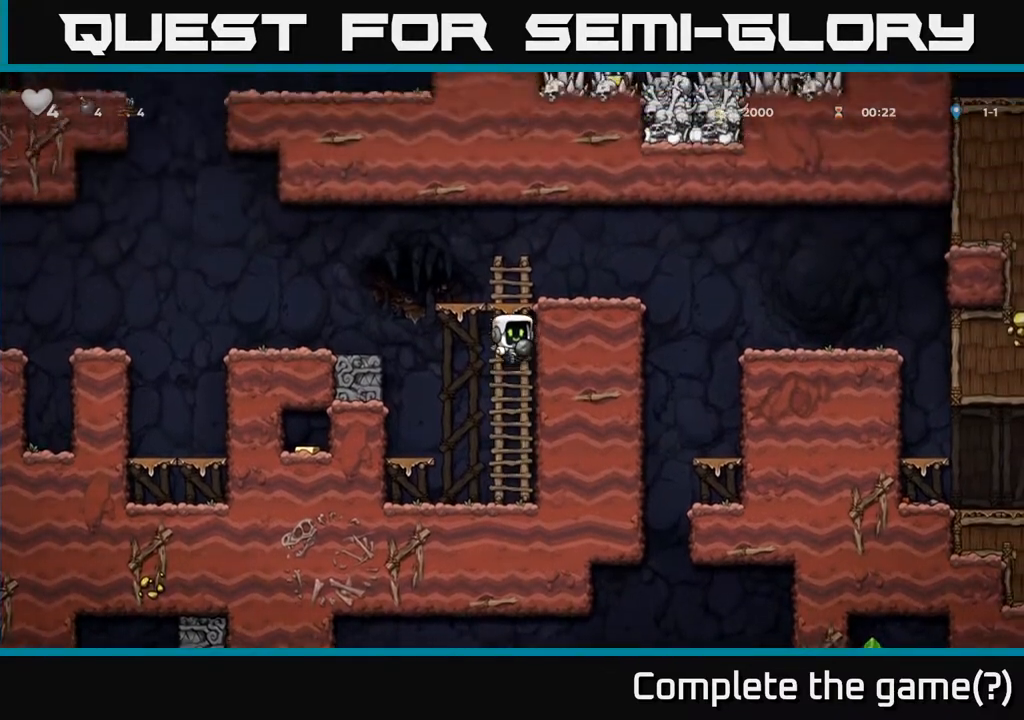
{"buttons": ["DPAD_RIGHT"], "left_stick": "center", "right_stick": "center", "events": [[133, "A", "down"], [167, "DPAD_RIGHT", "down"], [167, "DPAD_UP", "up"], [300, "A", "up"], [317, "DPAD_RIGHT", "up"], [483, "DPAD_RIGHT", "down"]]}
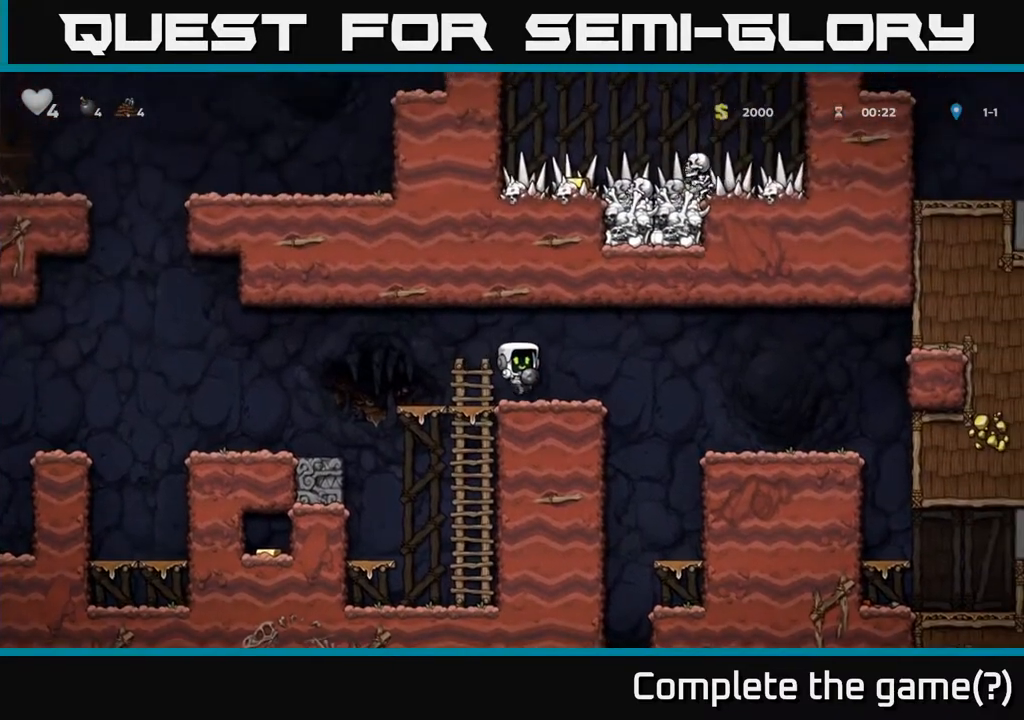
{"buttons": ["DPAD_RIGHT"], "left_stick": "center", "right_stick": "center", "events": [[117, "A", "down"], [267, "A", "up"]]}
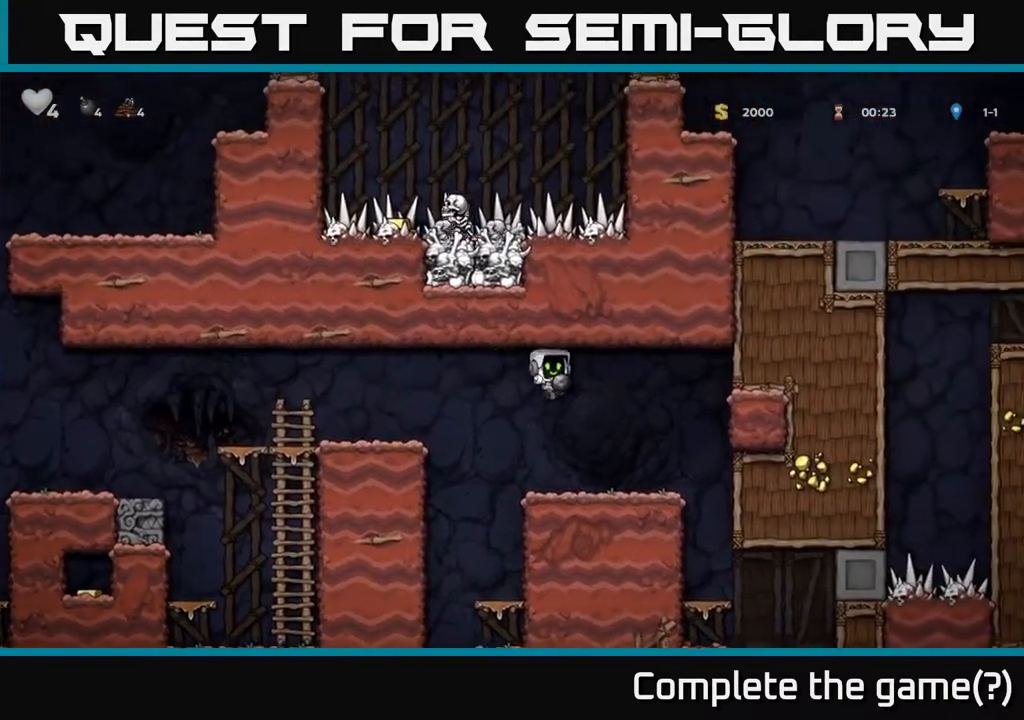
{"buttons": [], "left_stick": "center", "right_stick": "center", "events": [[417, "DPAD_RIGHT", "up"]]}
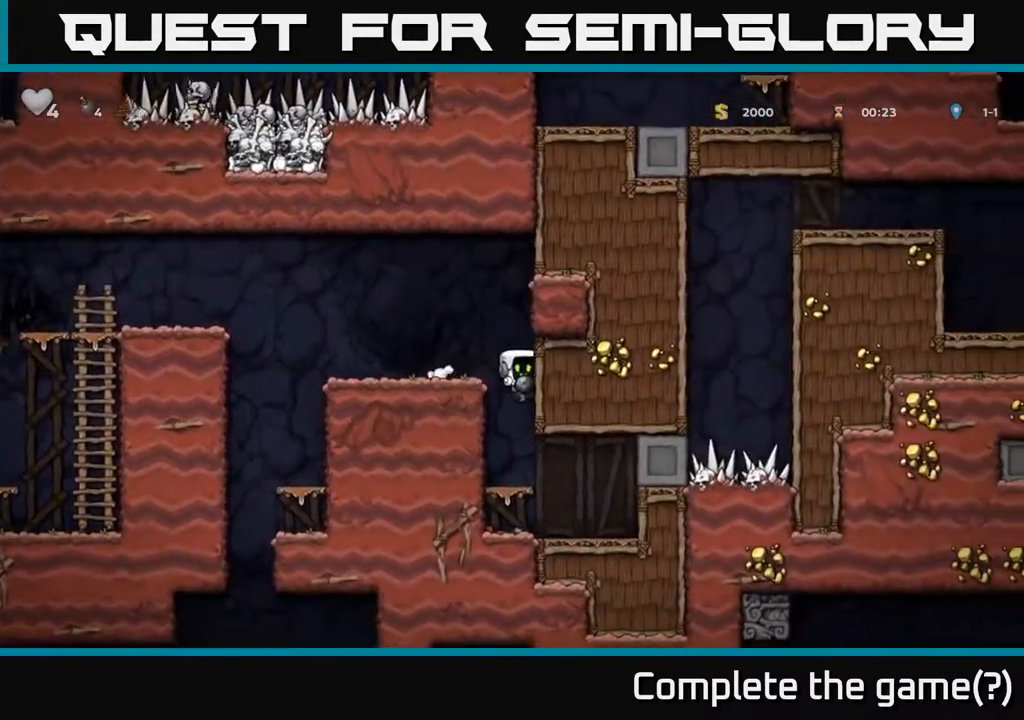
{"buttons": ["DPAD_RIGHT"], "left_stick": "center", "right_stick": "center", "events": [[367, "DPAD_RIGHT", "down"]]}
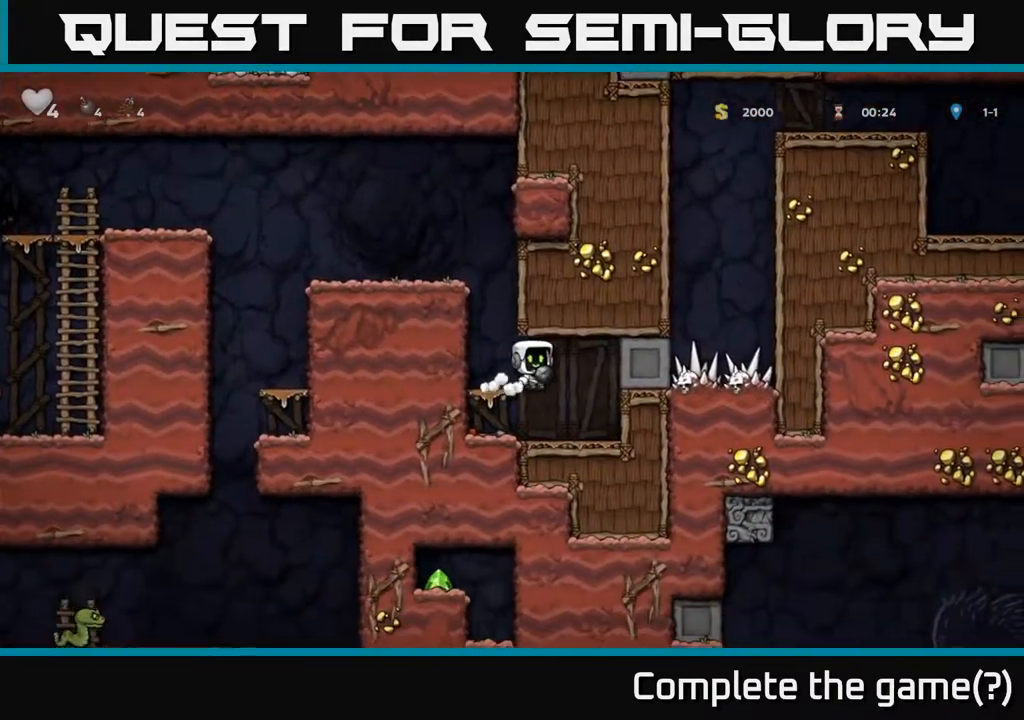
{"buttons": ["X", "DPAD_LEFT"], "left_stick": "center", "right_stick": "center", "events": [[33, "DPAD_RIGHT", "up"], [83, "DPAD_DOWN", "down"], [367, "X", "down"], [467, "DPAD_DOWN", "up"], [500, "DPAD_LEFT", "down"]]}
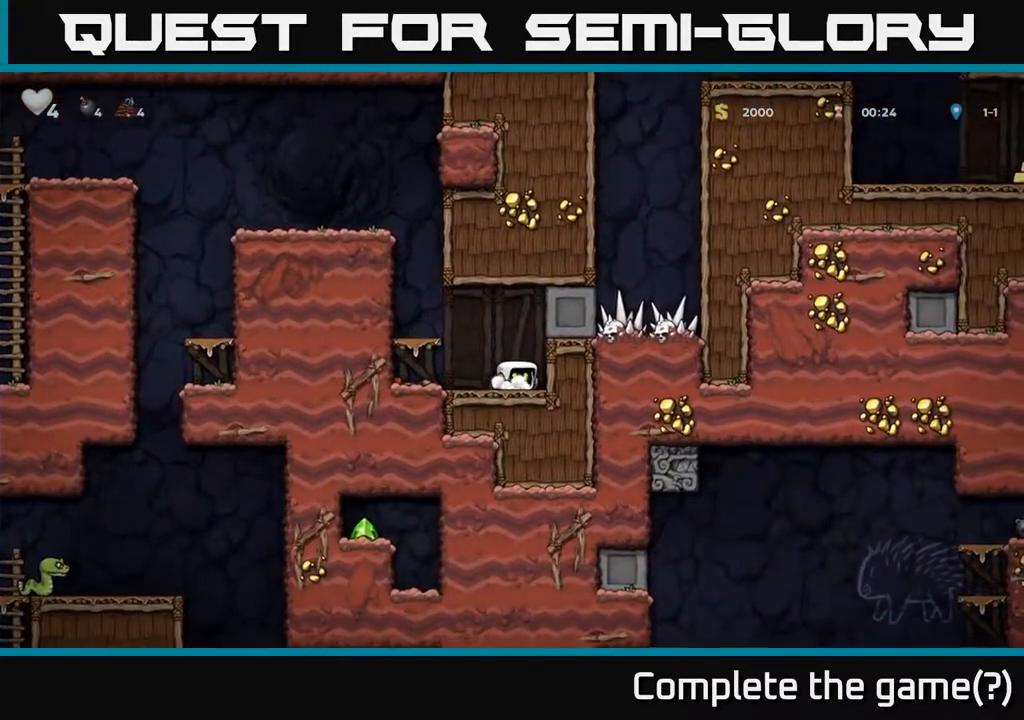
{"buttons": ["A", "DPAD_DOWN"], "left_stick": "center", "right_stick": "center", "events": [[67, "X", "up"], [267, "DPAD_LEFT", "up"], [300, "DPAD_DOWN", "down"], [317, "X", "down"], [467, "A", "down"], [483, "X", "up"]]}
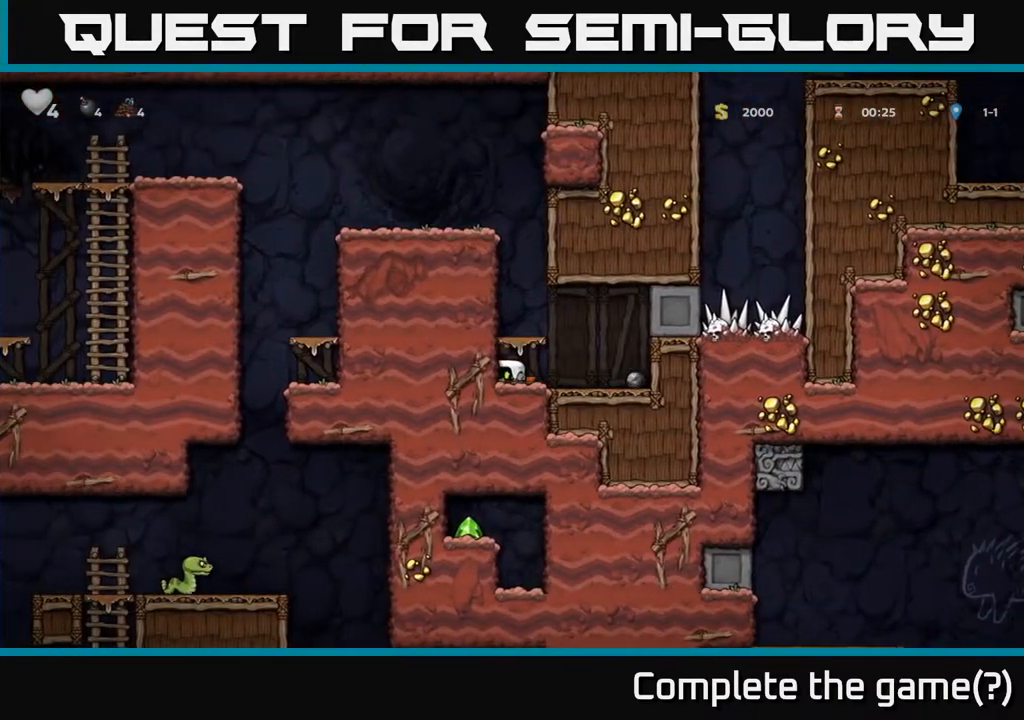
{"buttons": ["A"], "left_stick": "center", "right_stick": "center", "events": [[83, "DPAD_DOWN", "up"], [167, "A", "up"], [483, "A", "down"]]}
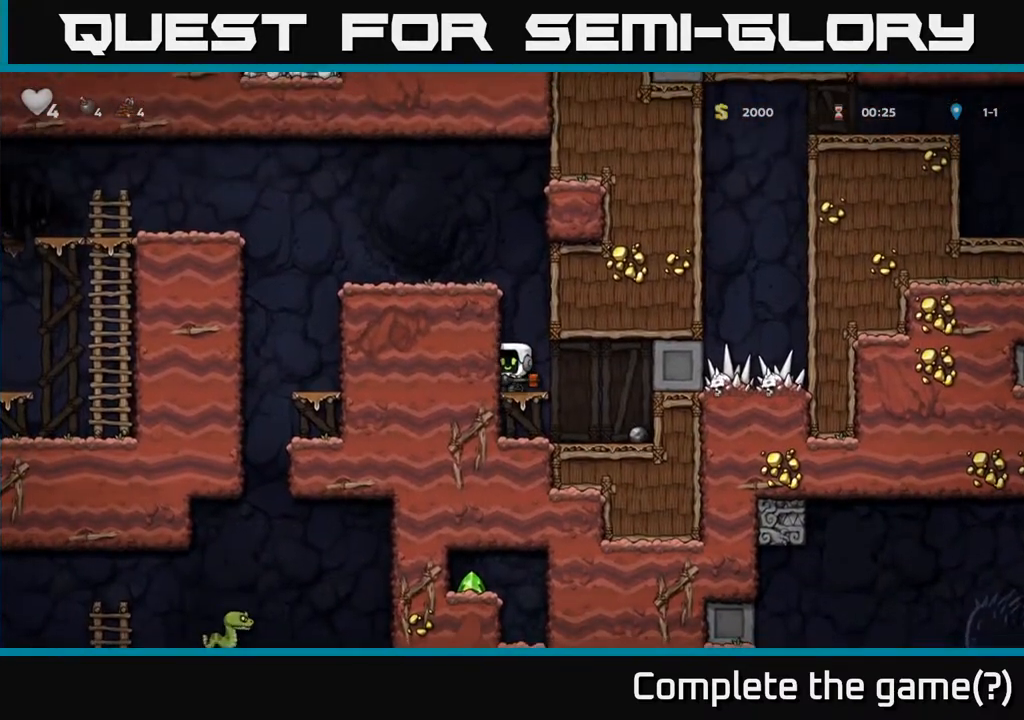
{"buttons": ["A", "DPAD_LEFT"], "left_stick": "center", "right_stick": "center", "events": [[133, "DPAD_LEFT", "down"], [167, "A", "up"], [350, "A", "down"]]}
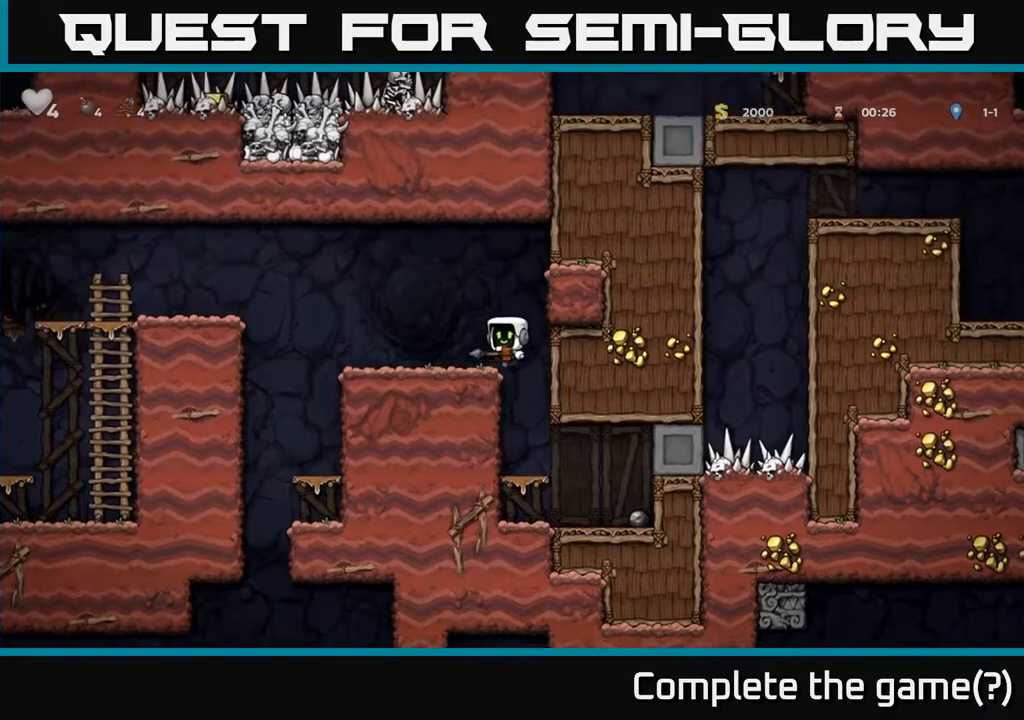
{"buttons": [], "left_stick": "center", "right_stick": "center", "events": [[33, "A", "up"], [500, "DPAD_LEFT", "up"]]}
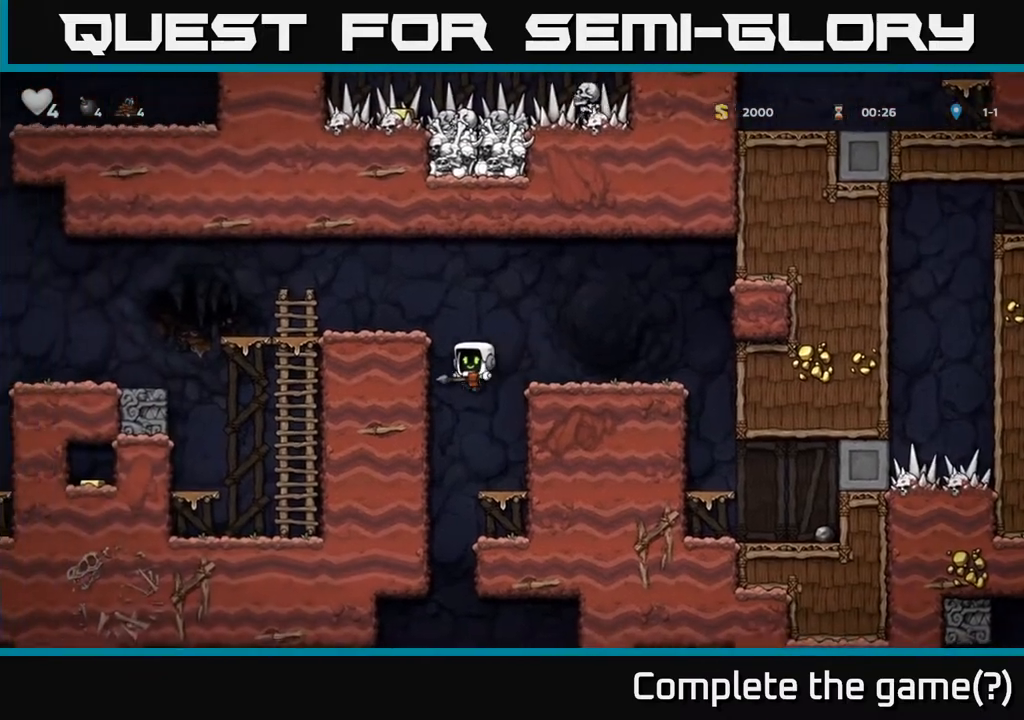
{"buttons": ["DPAD_LEFT"], "left_stick": "center", "right_stick": "center", "events": [[50, "DPAD_RIGHT", "down"], [233, "DPAD_RIGHT", "up"], [350, "DPAD_LEFT", "down"]]}
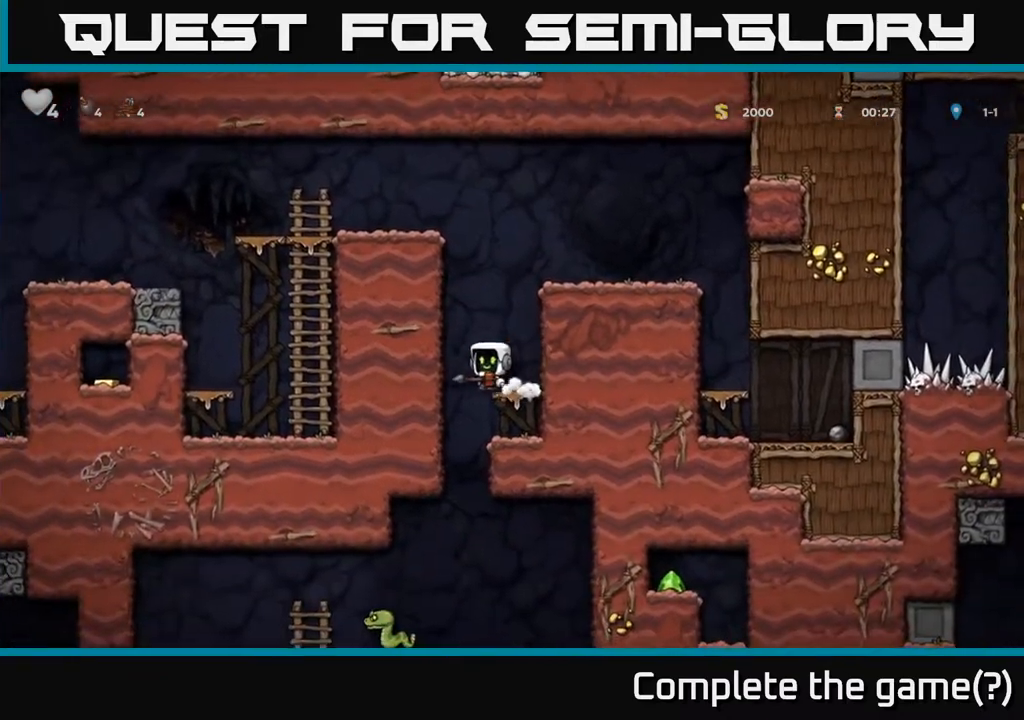
{"buttons": ["DPAD_DOWN"], "left_stick": "center", "right_stick": "center", "events": [[100, "DPAD_LEFT", "up"], [200, "DPAD_RIGHT", "down"], [383, "DPAD_DOWN", "down"], [433, "DPAD_RIGHT", "up"]]}